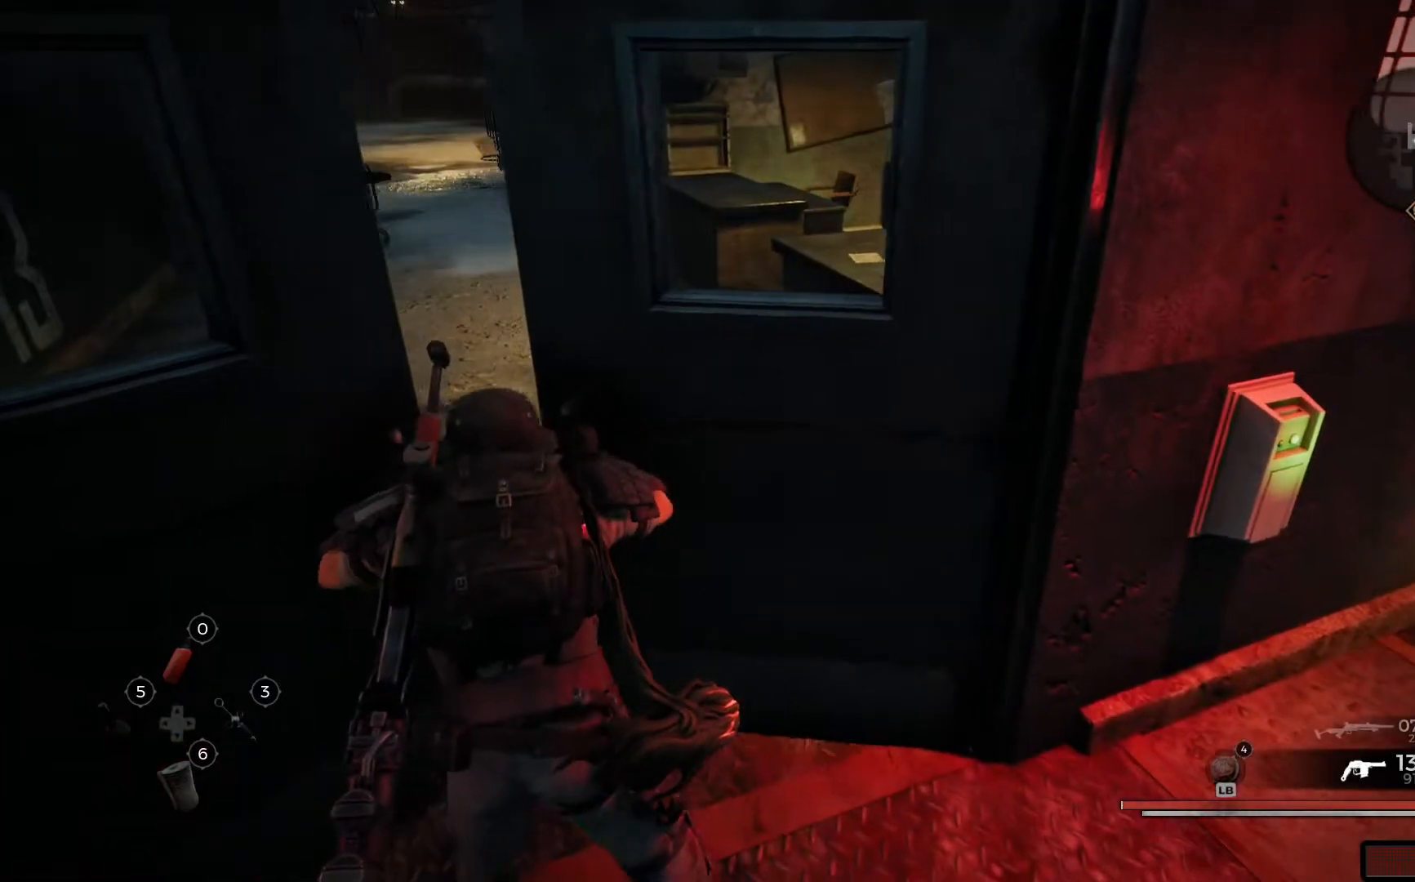
Gameplay with a controller (Xbox layout); each line is a JSON object with the inputs held at the frame after it. "events" lists button and stick changes between this image and that frame as [ms after this image, input, new state], when the widget could be followed in between.
{"buttons": [], "left_stick": "up-left", "right_stick": "center", "events": [[117, "left_stick", "up-left"]]}
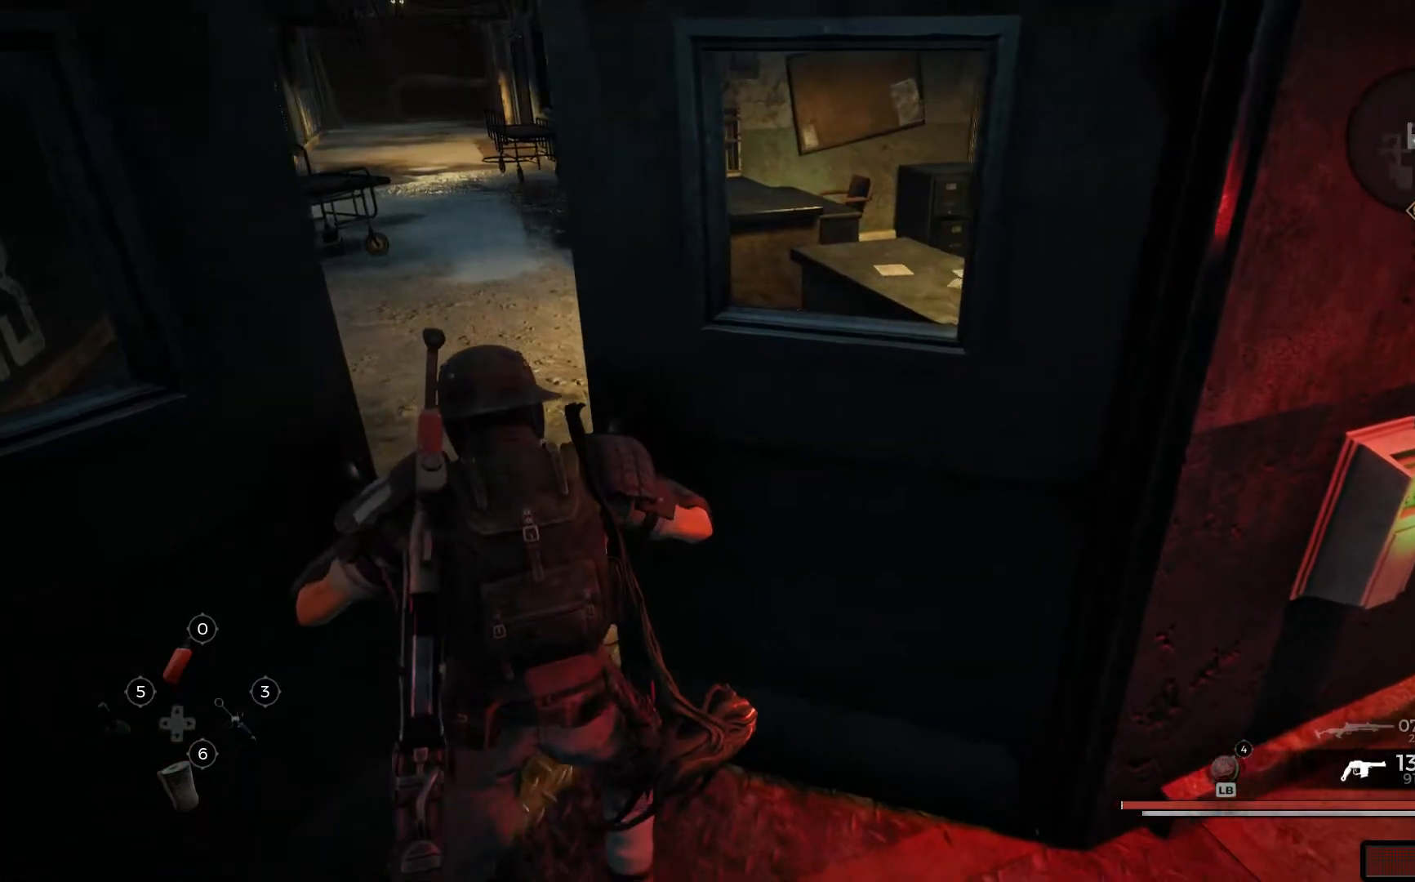
{"buttons": [], "left_stick": "up-left", "right_stick": "center", "events": []}
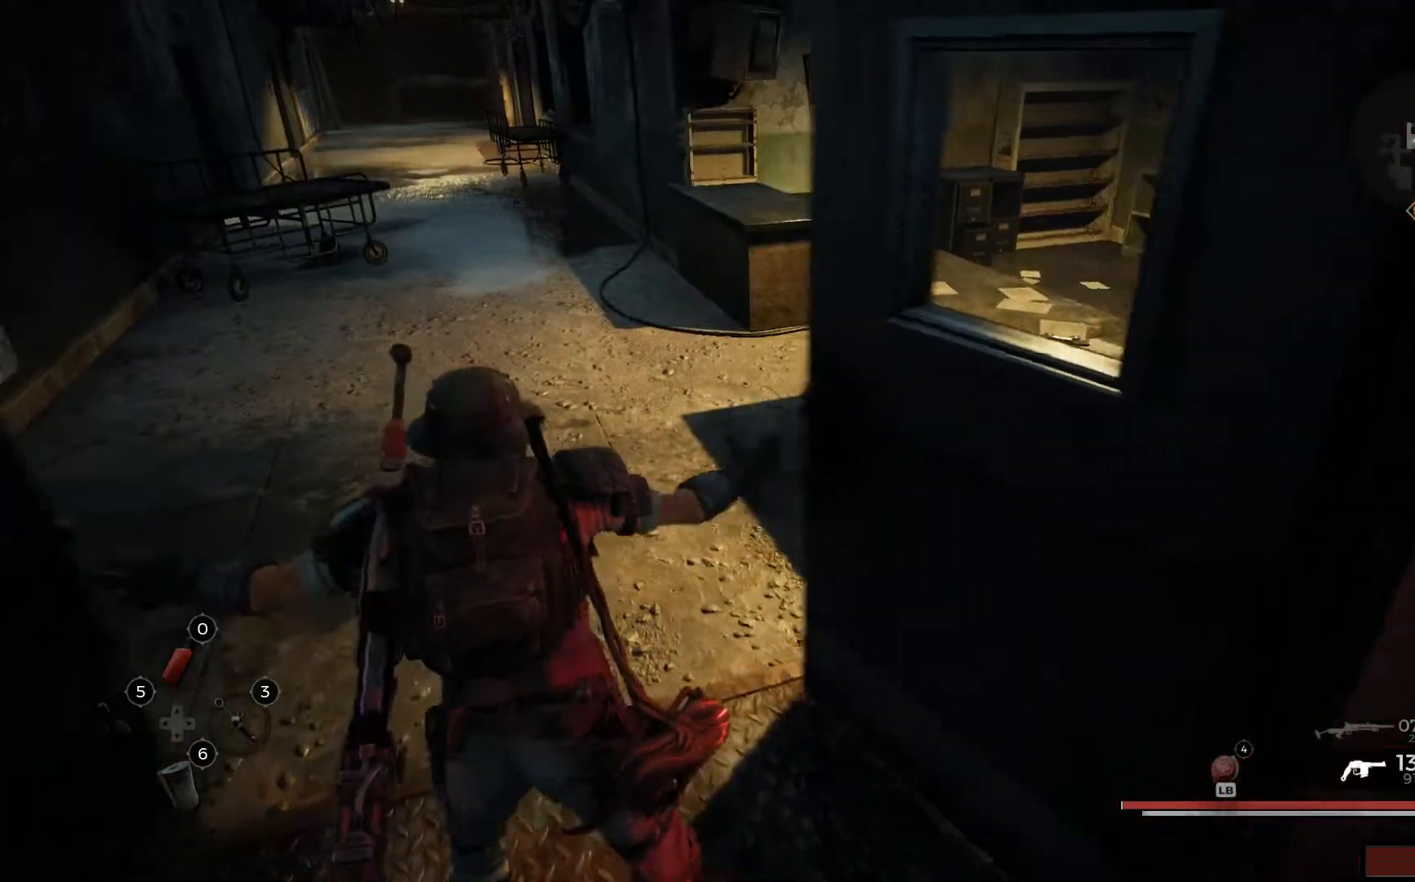
{"buttons": [], "left_stick": "up-left", "right_stick": "right", "events": [[501, "right_stick", "right"]]}
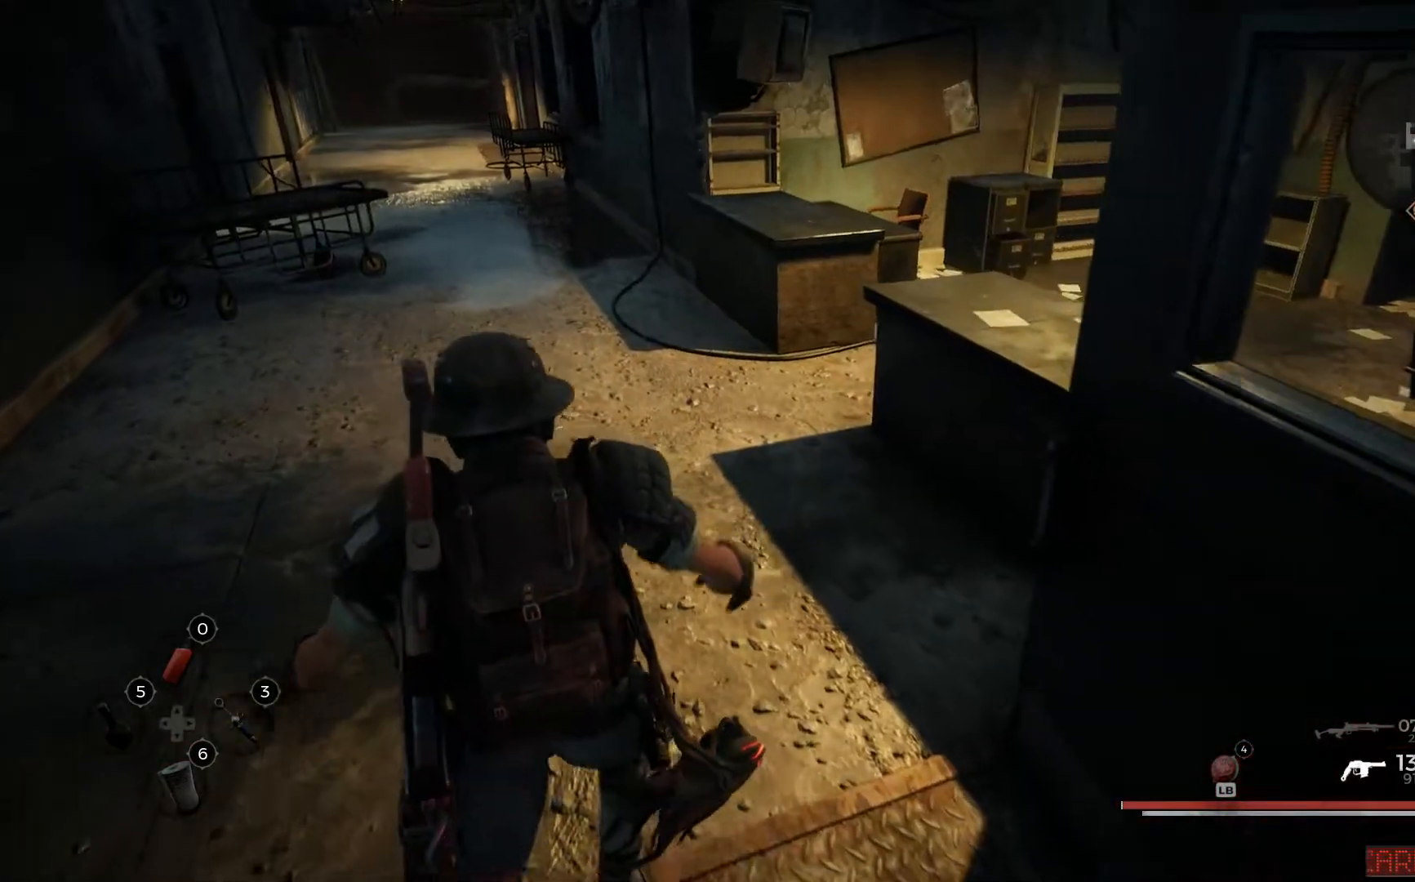
{"buttons": [], "left_stick": "center", "right_stick": "center", "events": [[317, "left_stick", "center"], [483, "right_stick", "center"]]}
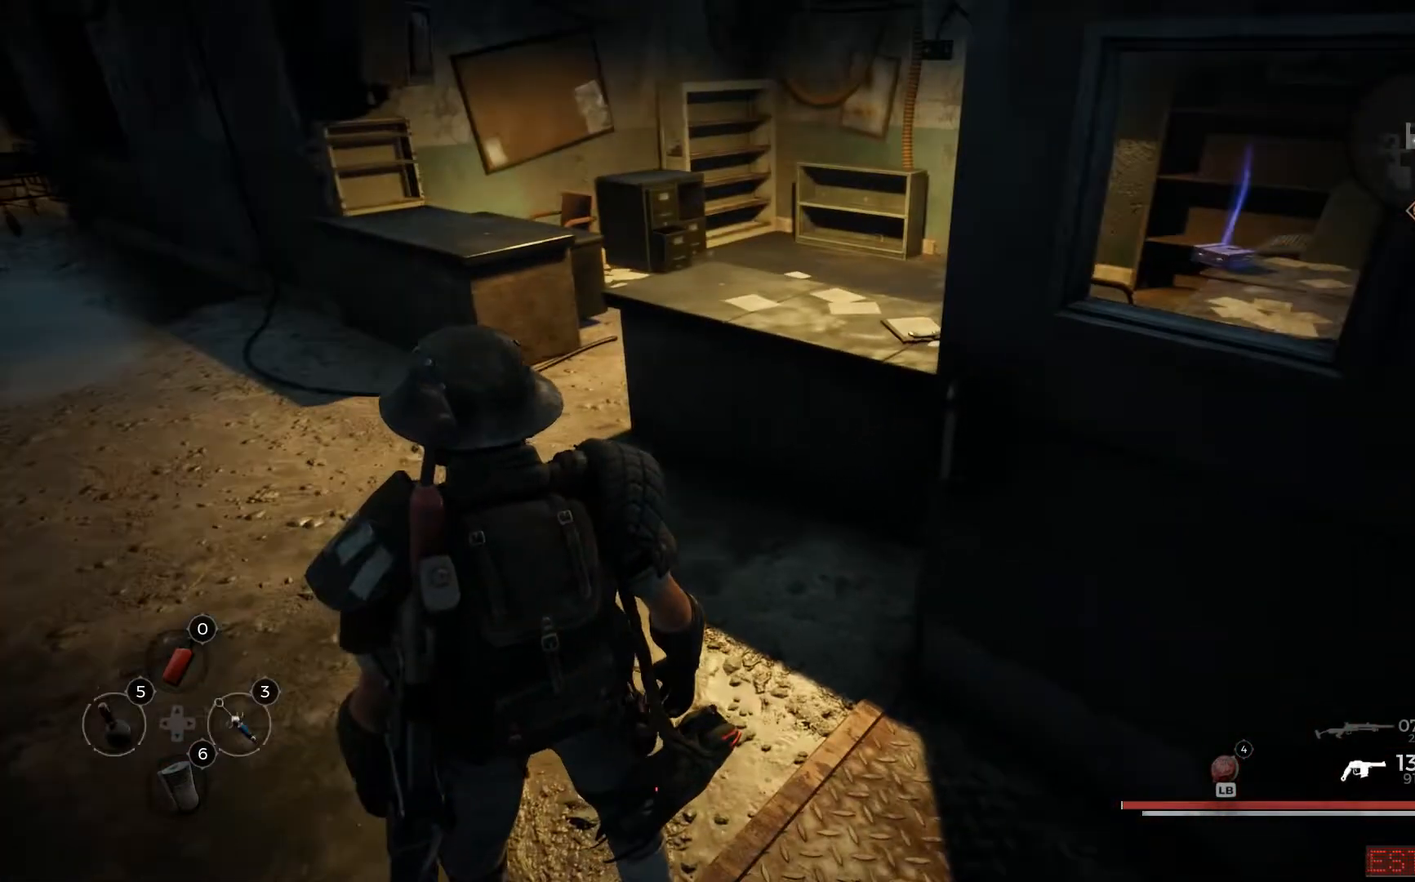
{"buttons": [], "left_stick": "up-left", "right_stick": "right", "events": [[150, "left_stick", "up-left"], [350, "right_stick", "right"]]}
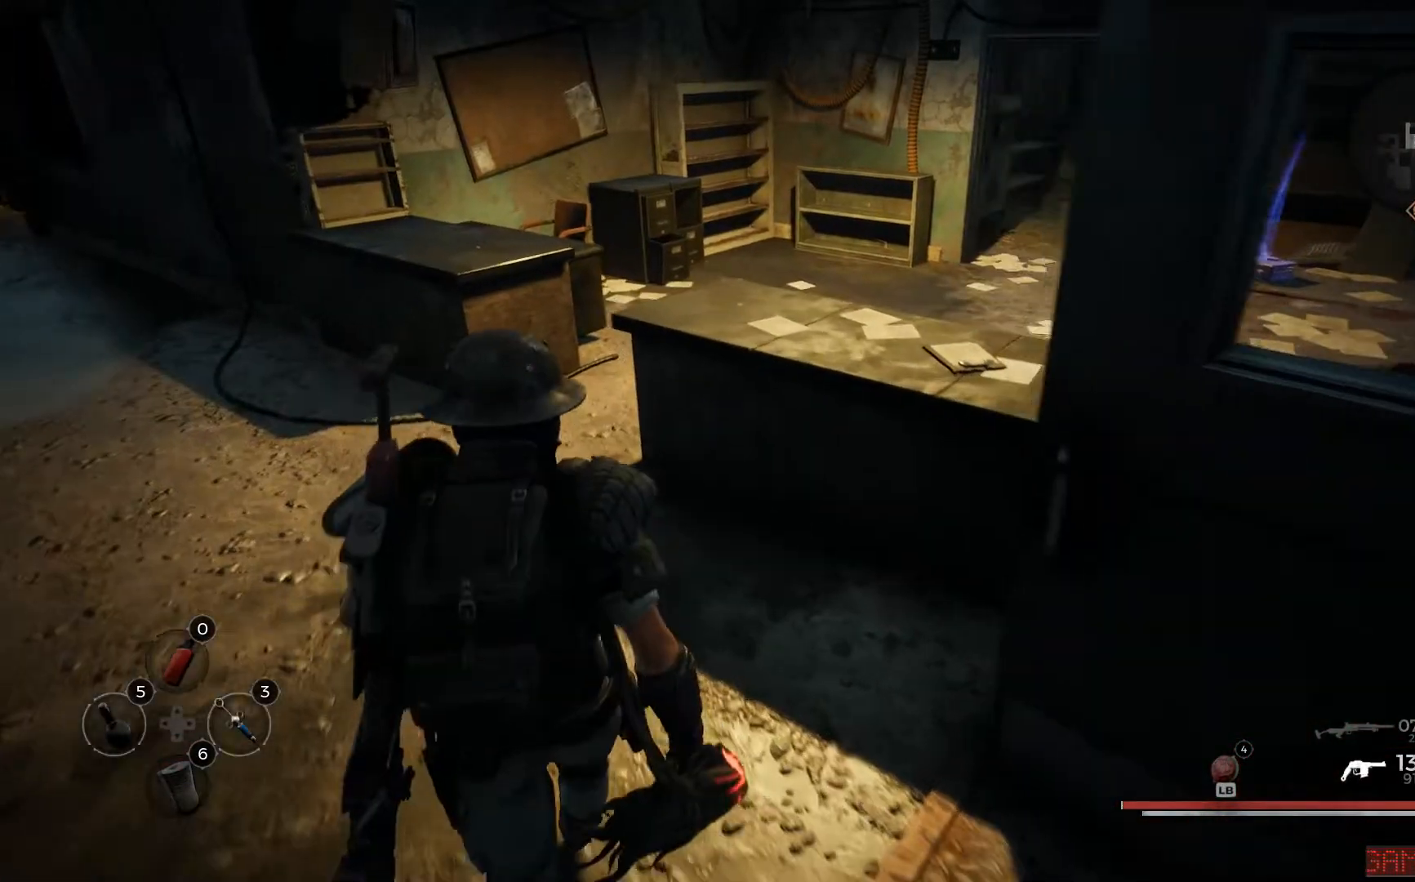
{"buttons": [], "left_stick": "up-left", "right_stick": "right", "events": []}
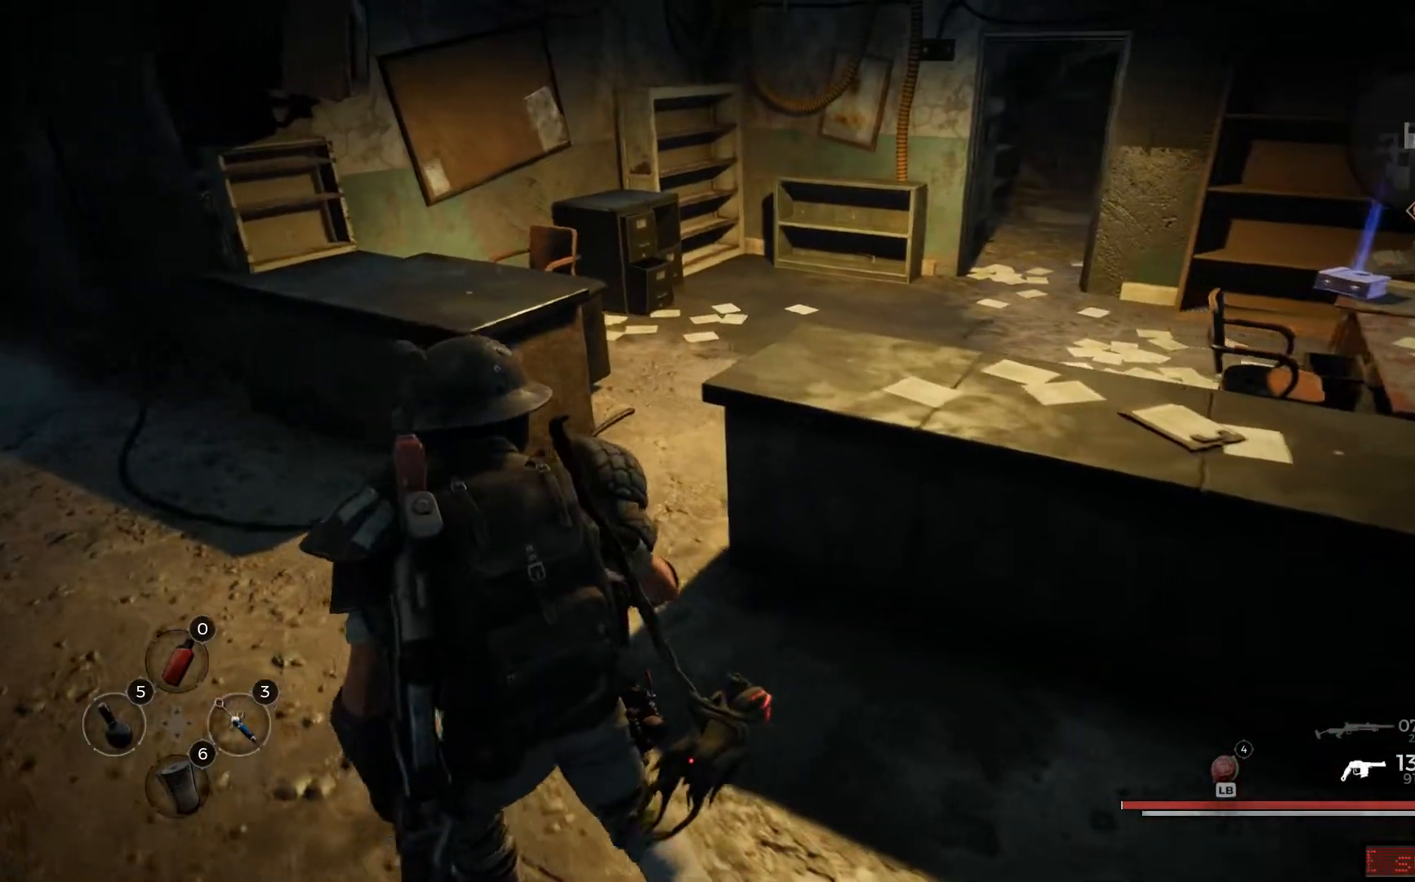
{"buttons": [], "left_stick": "up-left", "right_stick": "right", "events": []}
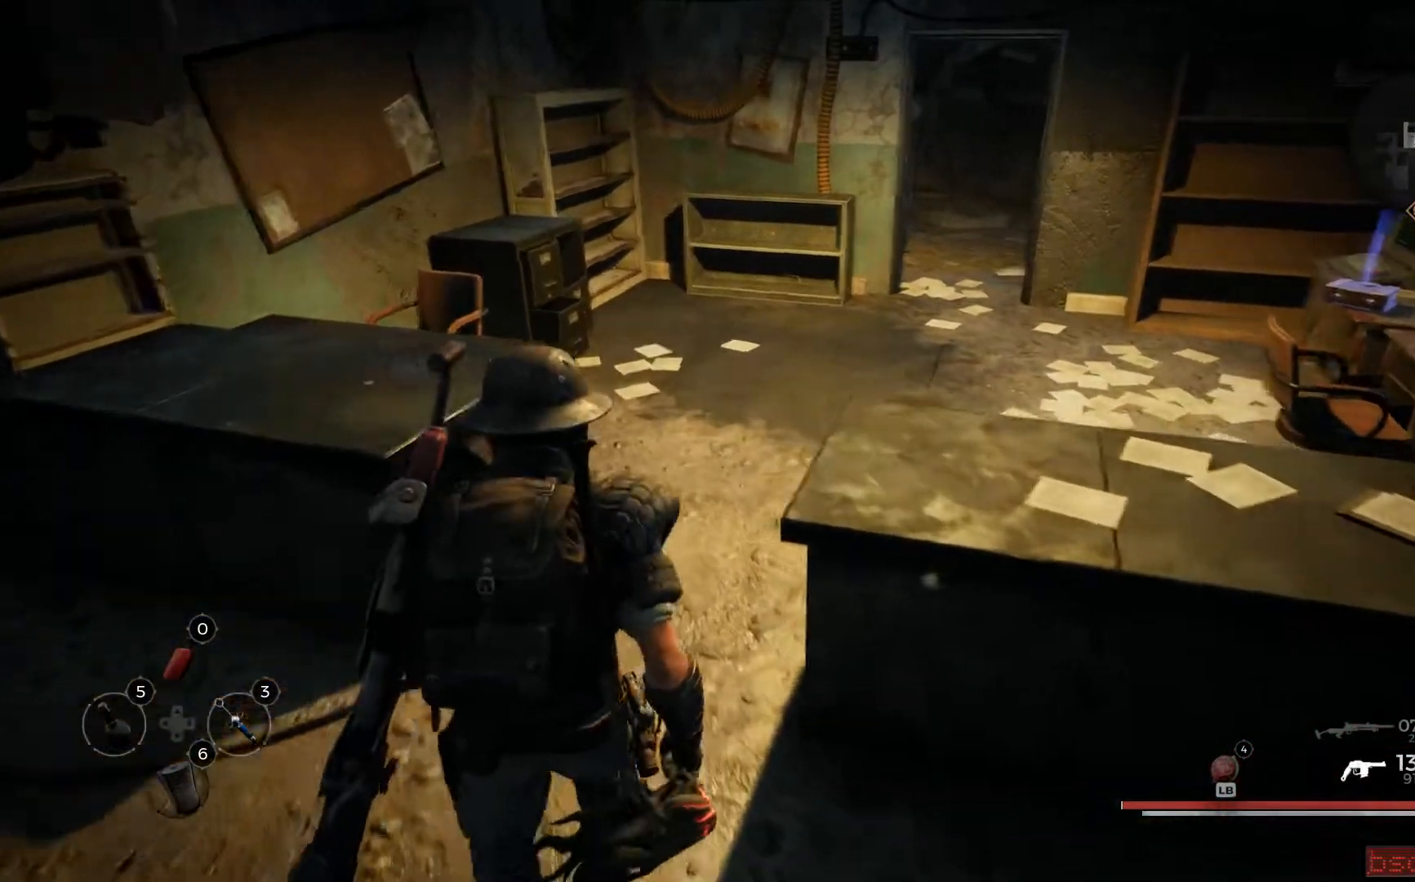
{"buttons": [], "left_stick": "up-left", "right_stick": "right", "events": []}
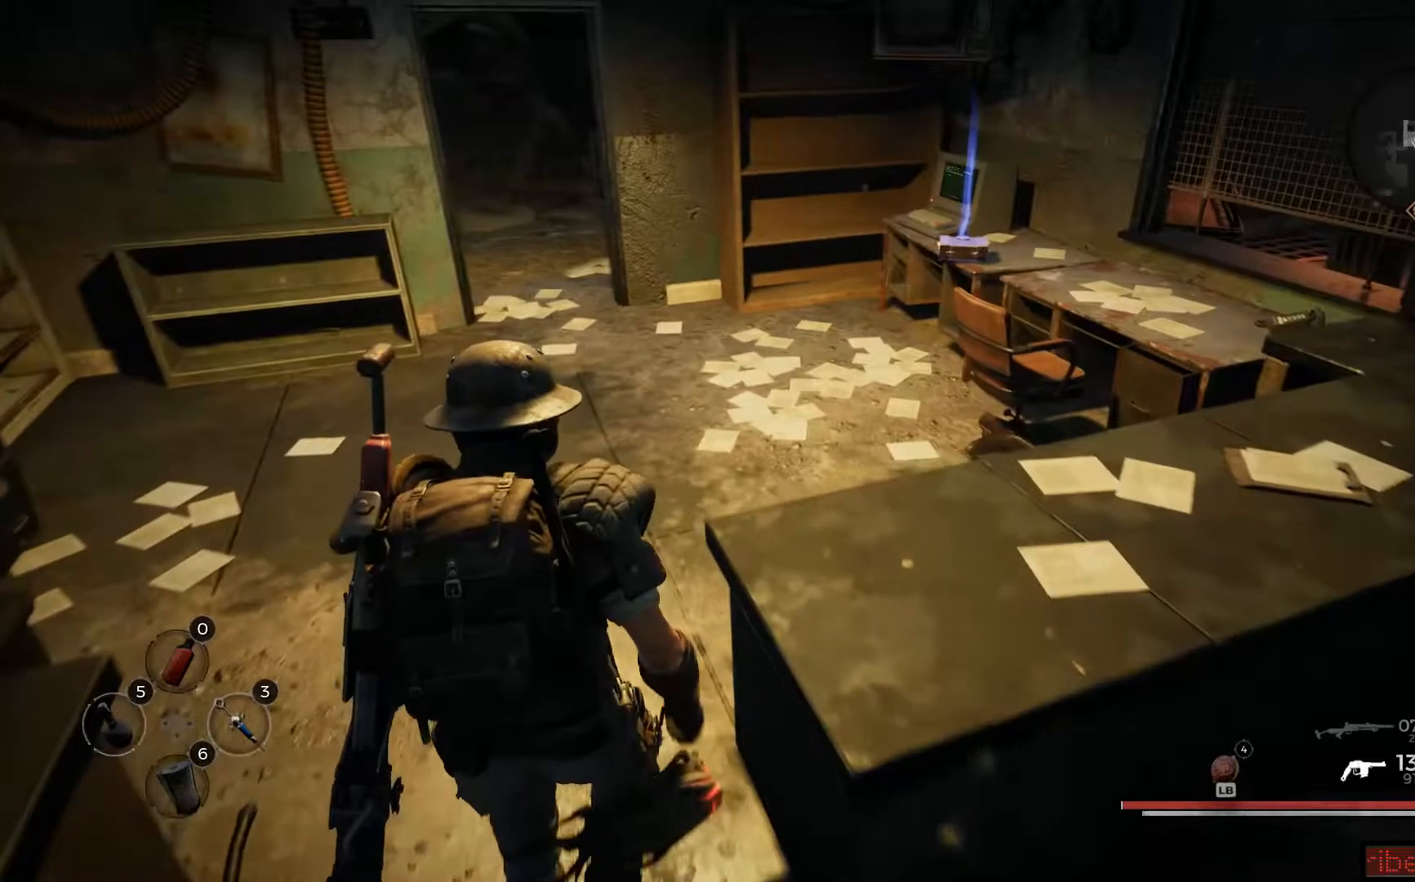
{"buttons": [], "left_stick": "up-left", "right_stick": "right", "events": []}